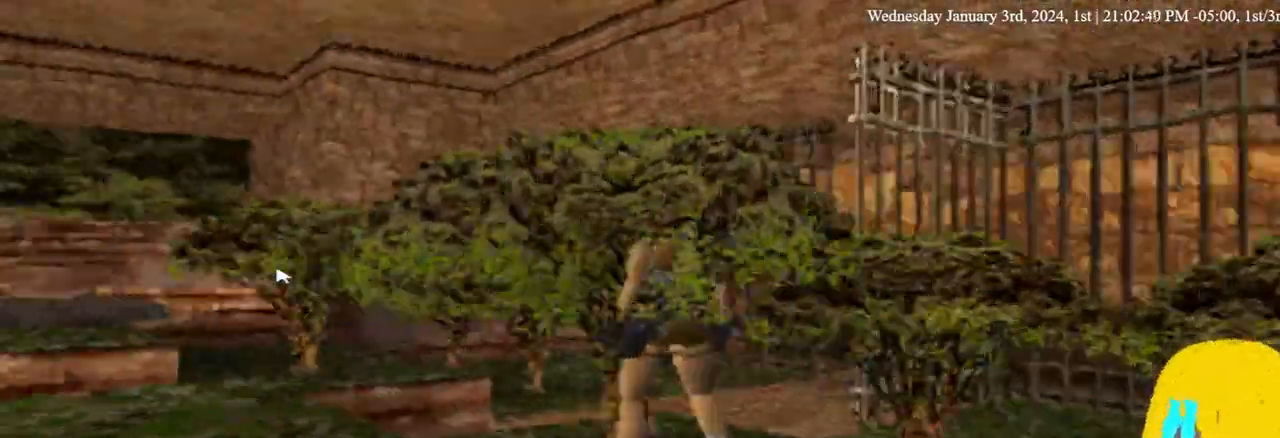
Gameplay with a controller (PlayStation layout); each line is a JSON object with the inputs held at the frame after it. "events" lists button and stick changes between this image and that frame as [ms after this image, input, new state], when the widget could be followed in between. Not read: R1.
{"buttons": ["DPAD_UP", "DPAD_LEFT"], "left_stick": "center", "right_stick": "center", "events": [[500, "SQUARE", "up"]]}
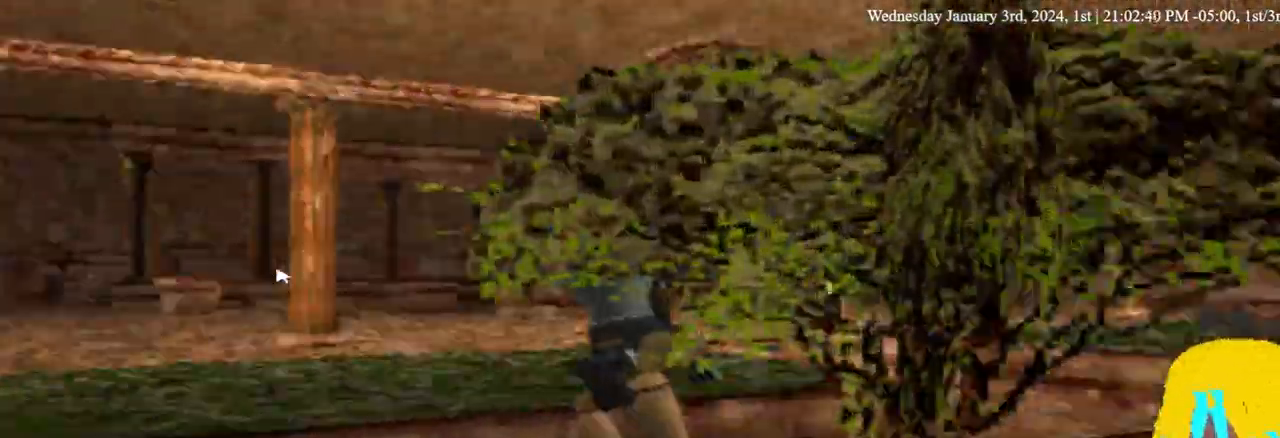
{"buttons": ["DPAD_UP", "DPAD_RIGHT"], "left_stick": "center", "right_stick": "center", "events": [[67, "DPAD_LEFT", "up"], [167, "DPAD_RIGHT", "down"]]}
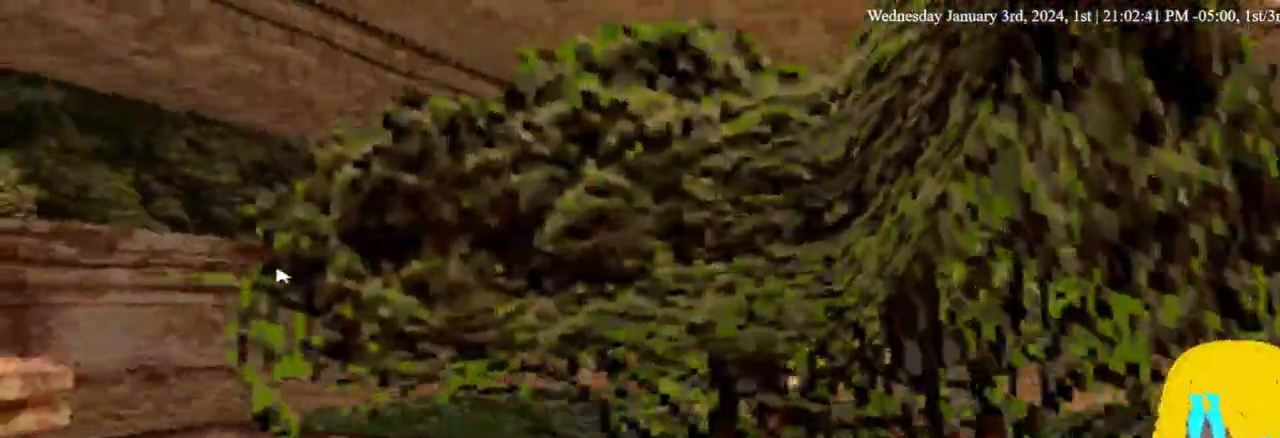
{"buttons": ["DPAD_UP", "DPAD_RIGHT"], "left_stick": "center", "right_stick": "center", "events": []}
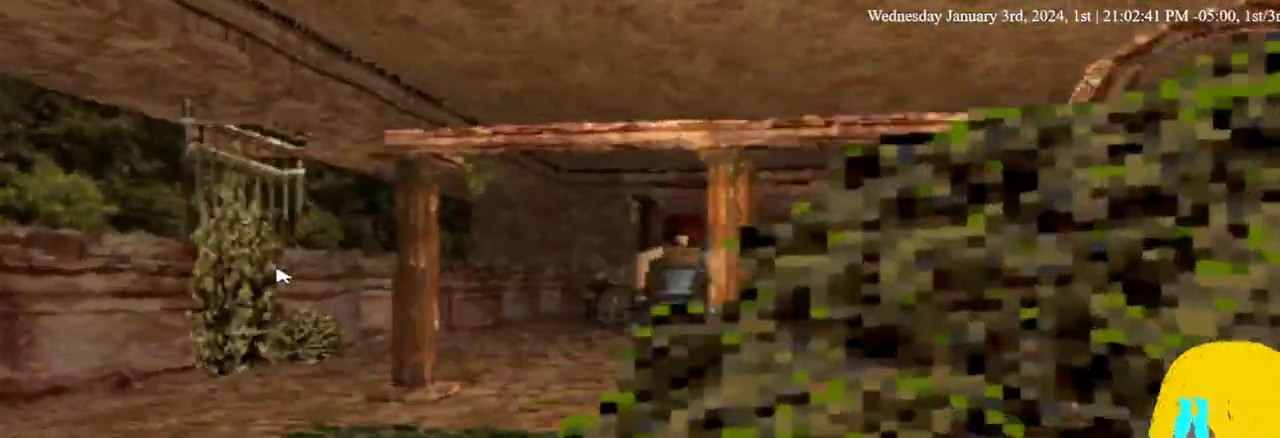
{"buttons": ["DPAD_UP", "DPAD_RIGHT"], "left_stick": "center", "right_stick": "center", "events": []}
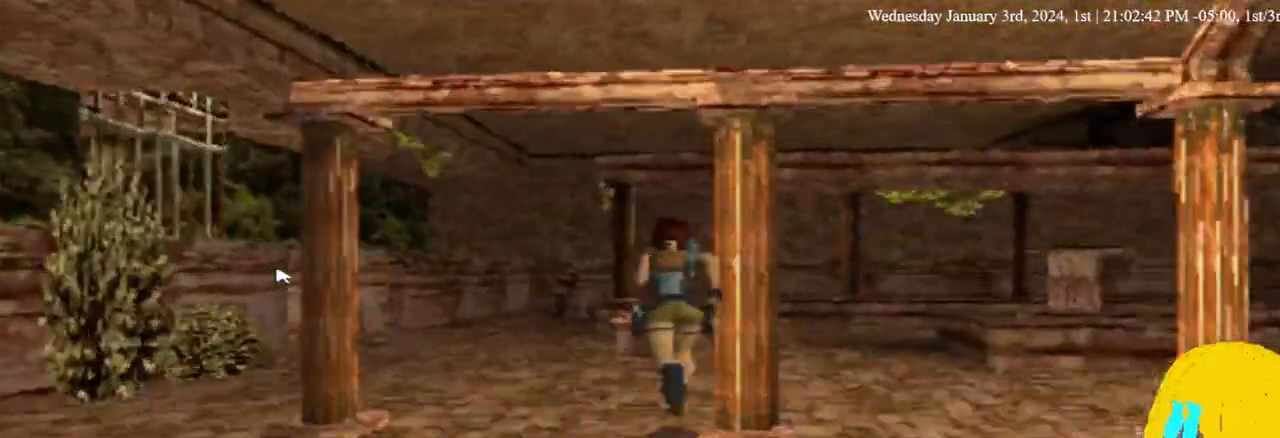
{"buttons": ["DPAD_UP", "DPAD_RIGHT"], "left_stick": "center", "right_stick": "center", "events": []}
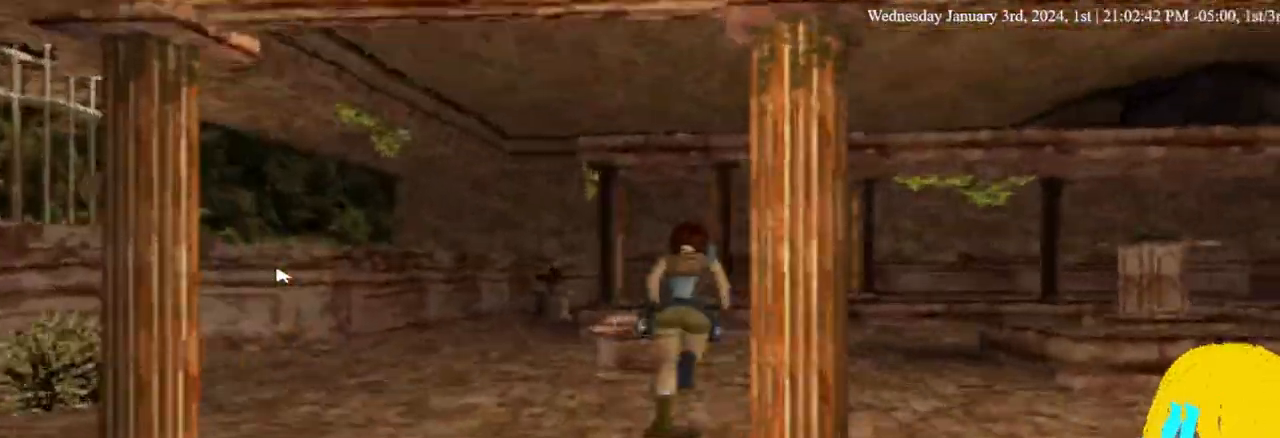
{"buttons": ["DPAD_RIGHT"], "left_stick": "center", "right_stick": "center", "events": [[400, "DPAD_UP", "up"]]}
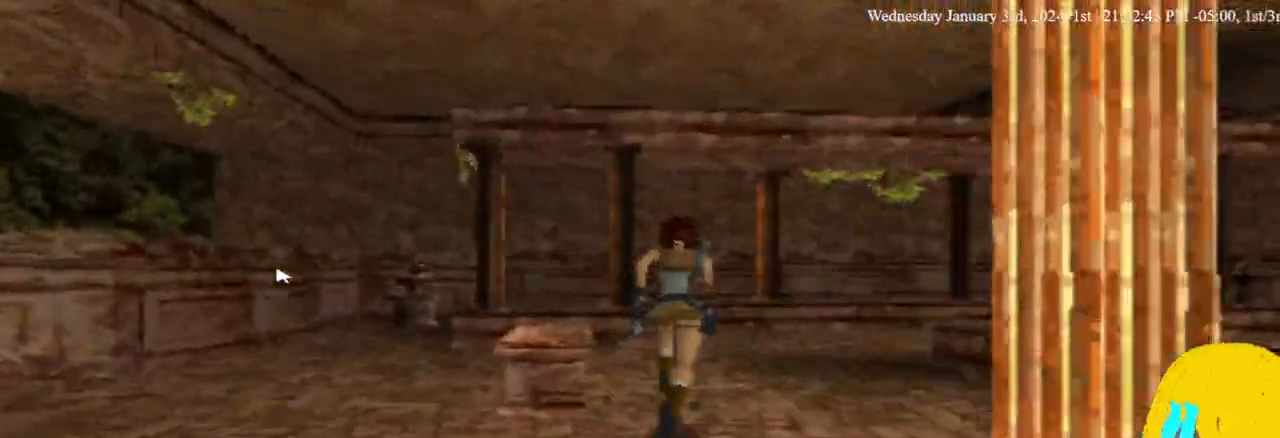
{"buttons": ["DPAD_RIGHT"], "left_stick": "center", "right_stick": "center", "events": []}
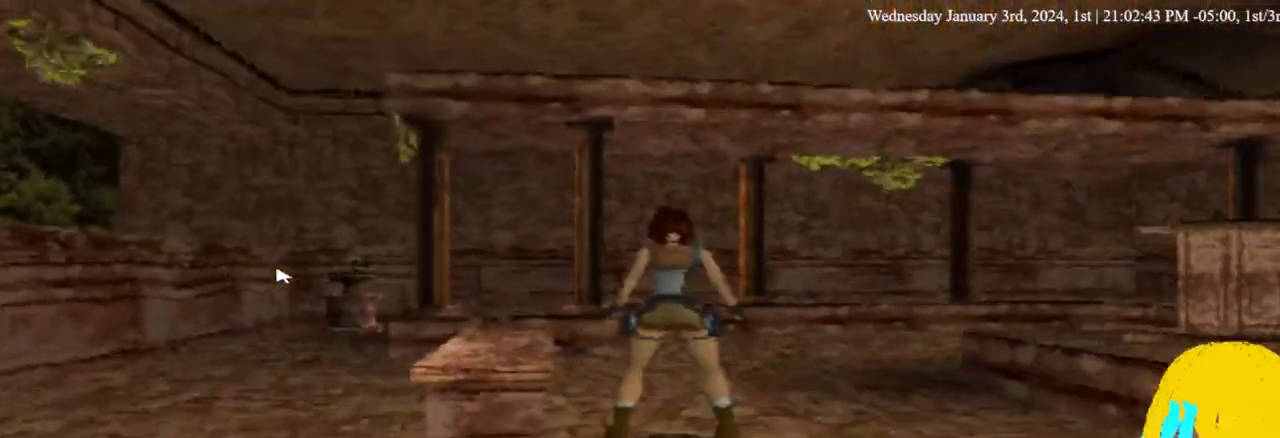
{"buttons": ["DPAD_RIGHT"], "left_stick": "center", "right_stick": "center", "events": []}
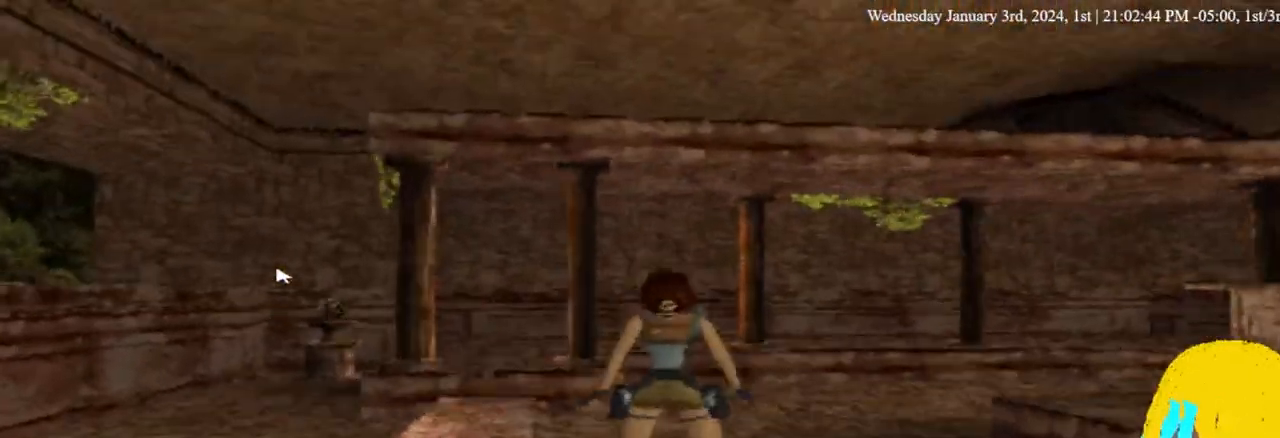
{"buttons": ["L1", "DPAD_RIGHT"], "left_stick": "center", "right_stick": "center", "events": [[267, "L1", "down"], [367, "L1", "up"], [433, "L1", "down"]]}
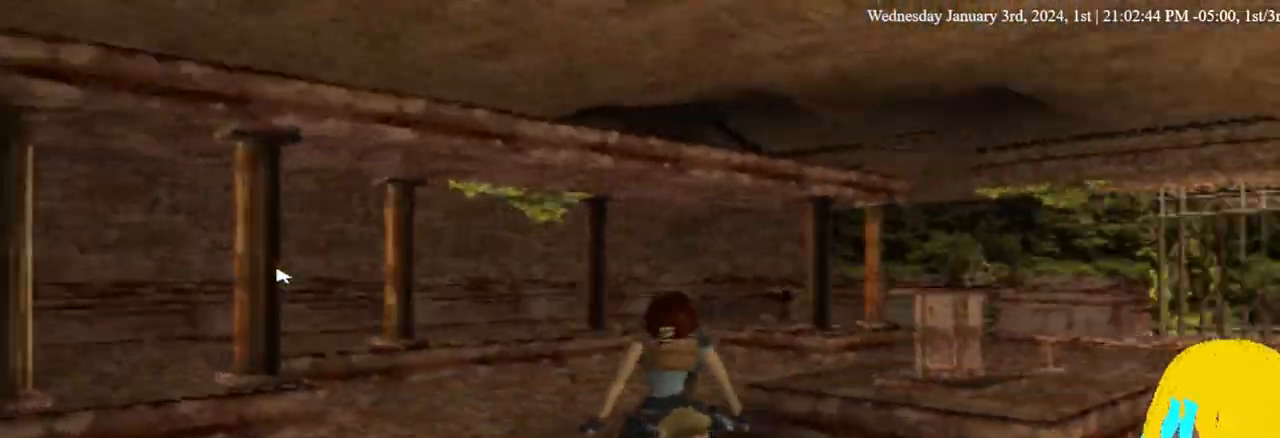
{"buttons": ["L1", "DPAD_RIGHT"], "left_stick": "center", "right_stick": "center", "events": []}
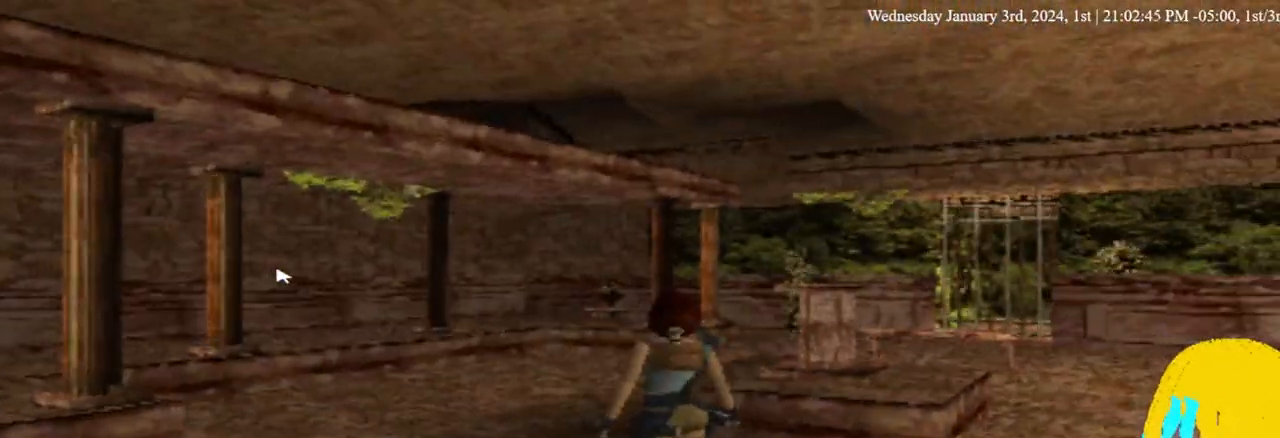
{"buttons": ["DPAD_RIGHT"], "left_stick": "center", "right_stick": "center", "events": [[200, "L1", "up"]]}
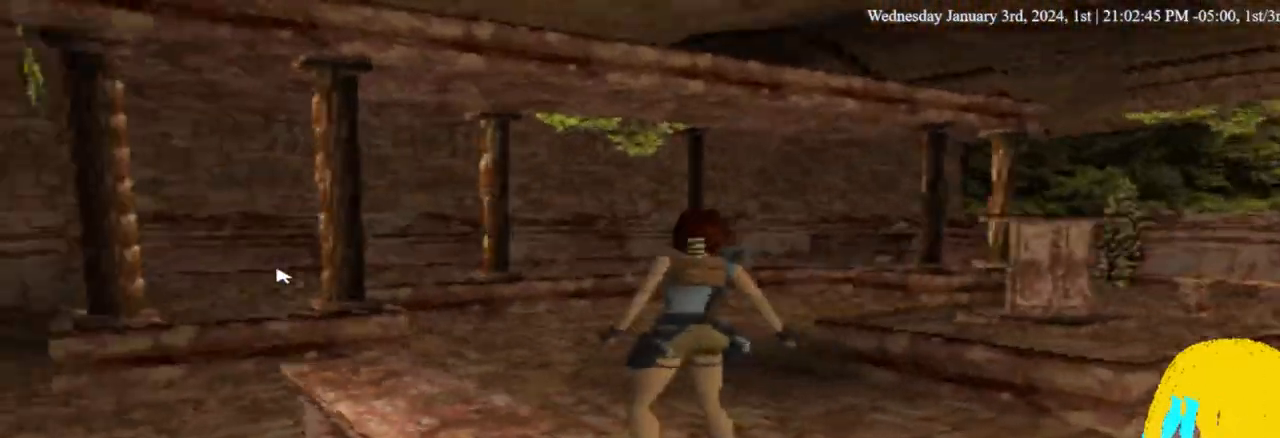
{"buttons": ["DPAD_UP", "DPAD_RIGHT"], "left_stick": "center", "right_stick": "center", "events": [[233, "DPAD_UP", "down"]]}
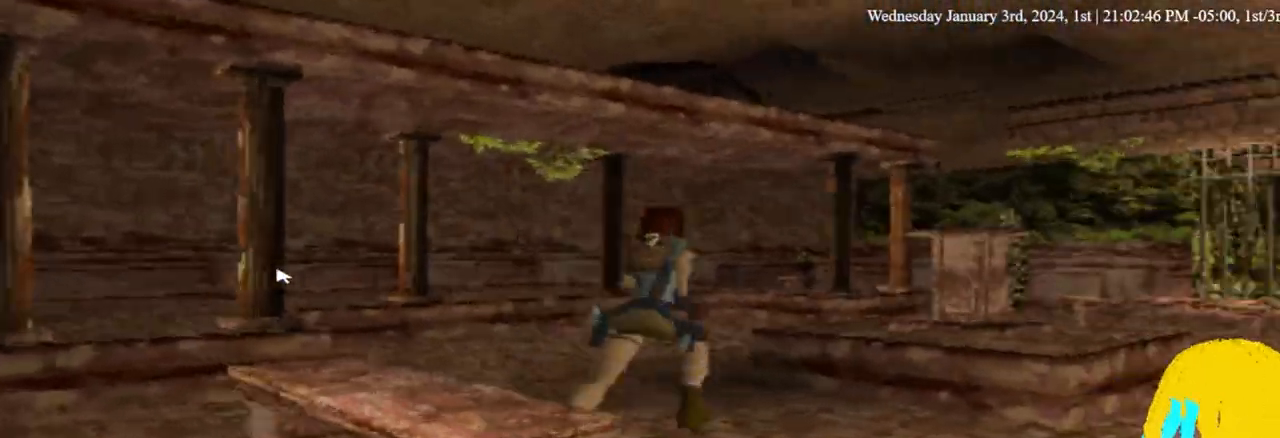
{"buttons": ["DPAD_UP", "DPAD_LEFT"], "left_stick": "center", "right_stick": "center", "events": [[433, "DPAD_LEFT", "down"], [500, "DPAD_RIGHT", "up"]]}
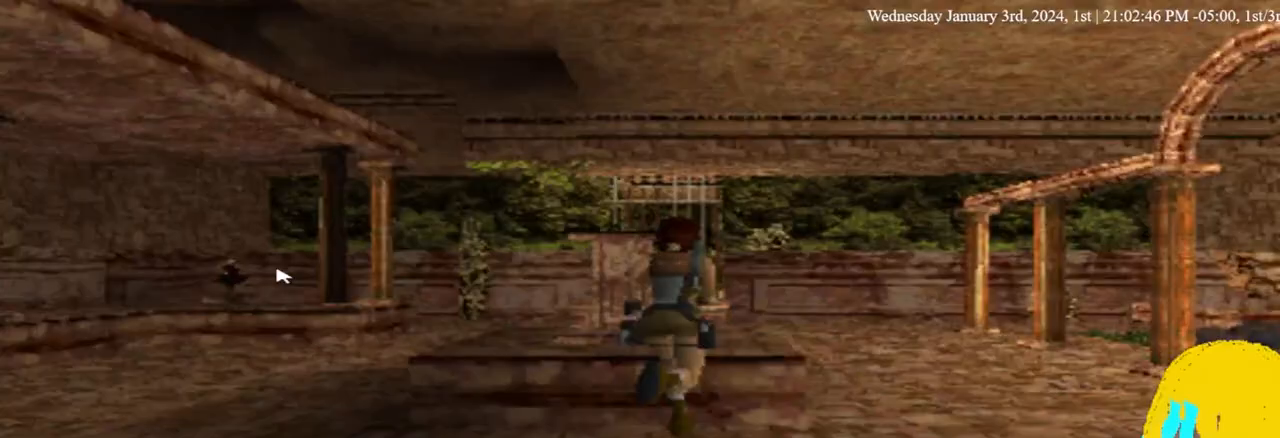
{"buttons": ["DPAD_LEFT"], "left_stick": "center", "right_stick": "center", "events": [[300, "DPAD_UP", "up"]]}
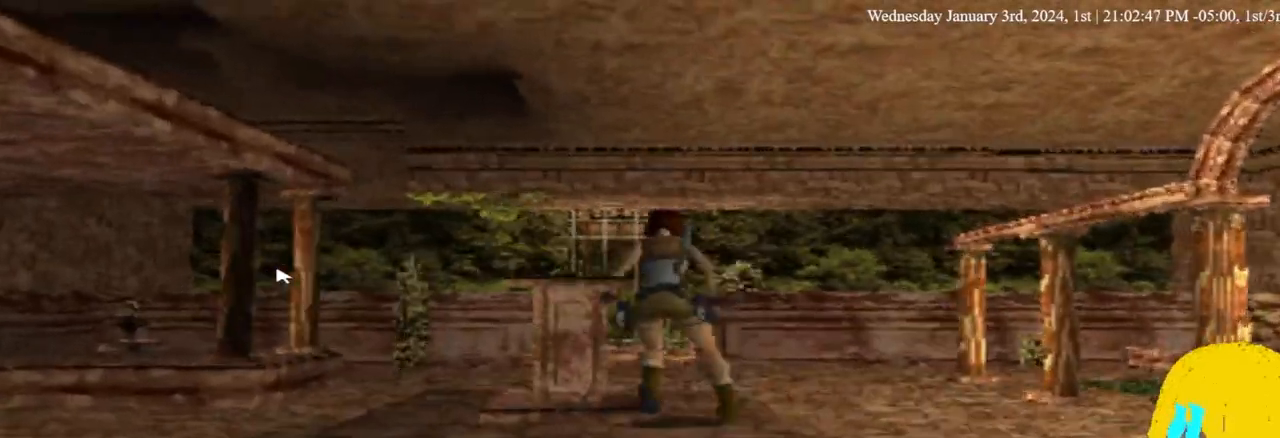
{"buttons": ["DPAD_LEFT"], "left_stick": "center", "right_stick": "center", "events": [[100, "CROSS", "down"], [467, "CROSS", "up"]]}
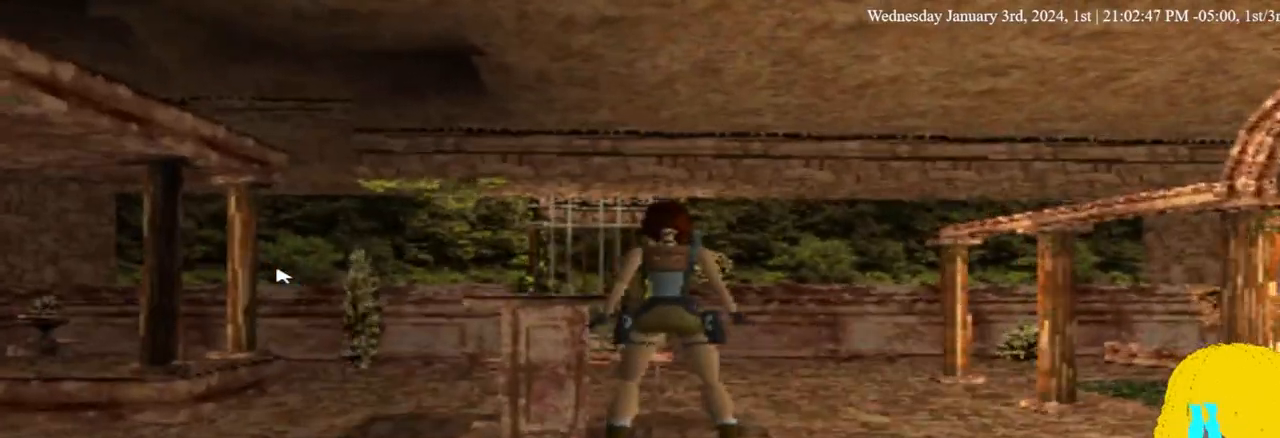
{"buttons": ["DPAD_LEFT"], "left_stick": "center", "right_stick": "center", "events": []}
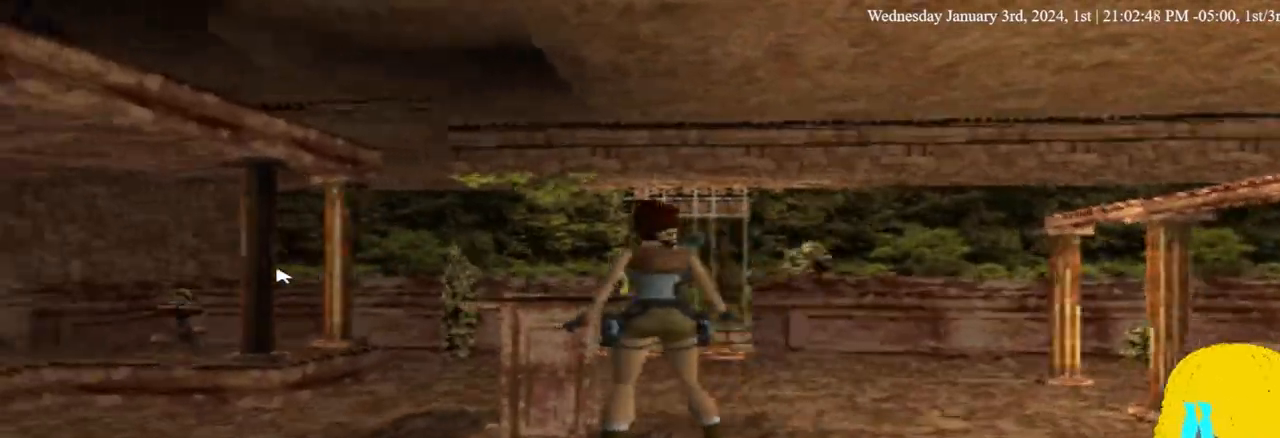
{"buttons": ["CROSS", "DPAD_LEFT"], "left_stick": "center", "right_stick": "center", "events": [[333, "CROSS", "down"]]}
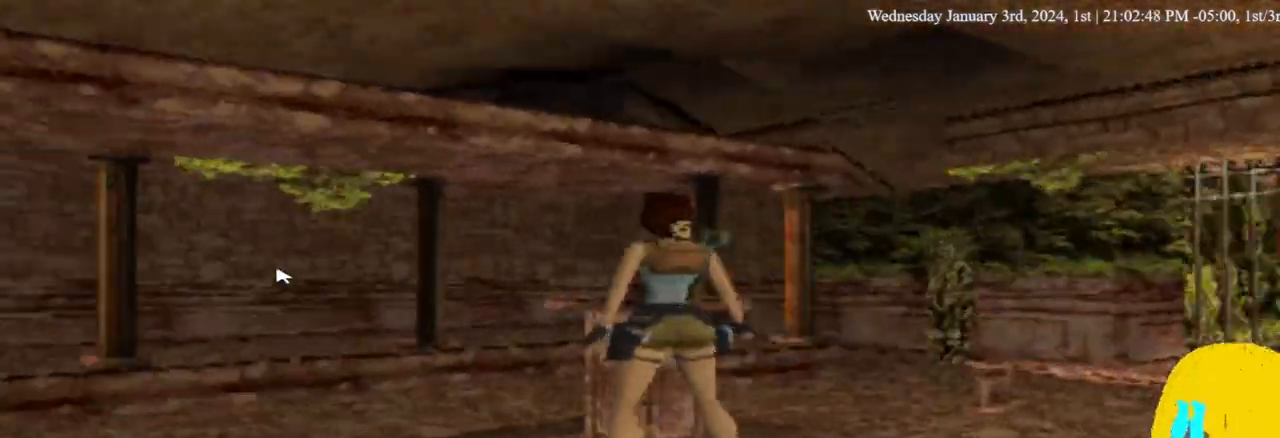
{"buttons": ["DPAD_RIGHT"], "left_stick": "center", "right_stick": "center", "events": [[367, "CROSS", "up"], [500, "DPAD_LEFT", "up"], [500, "DPAD_RIGHT", "down"]]}
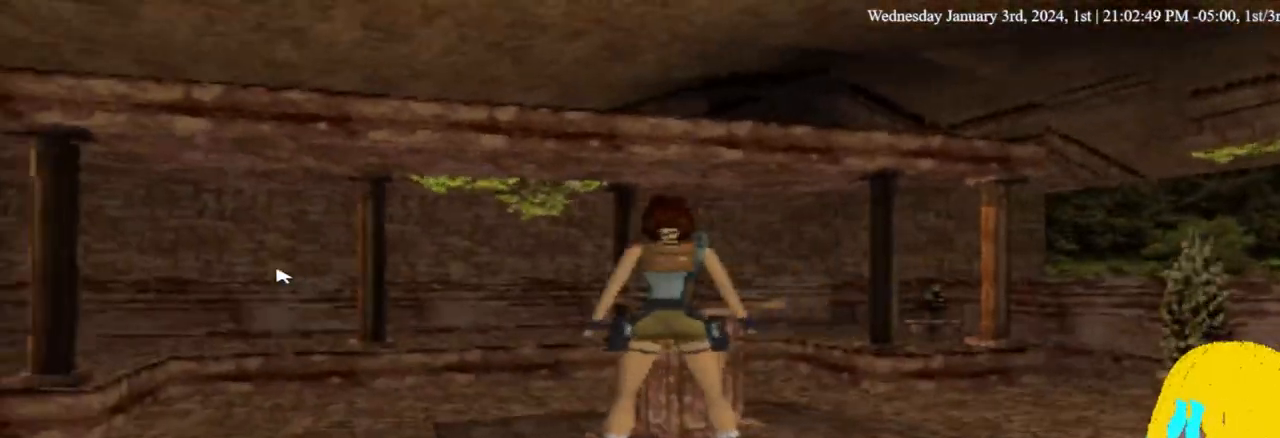
{"buttons": ["DPAD_UP", "DPAD_RIGHT"], "left_stick": "center", "right_stick": "center", "events": [[133, "DPAD_RIGHT", "up"], [133, "DPAD_UP", "down"], [167, "DPAD_UP", "up"], [467, "DPAD_UP", "down"], [500, "DPAD_RIGHT", "down"]]}
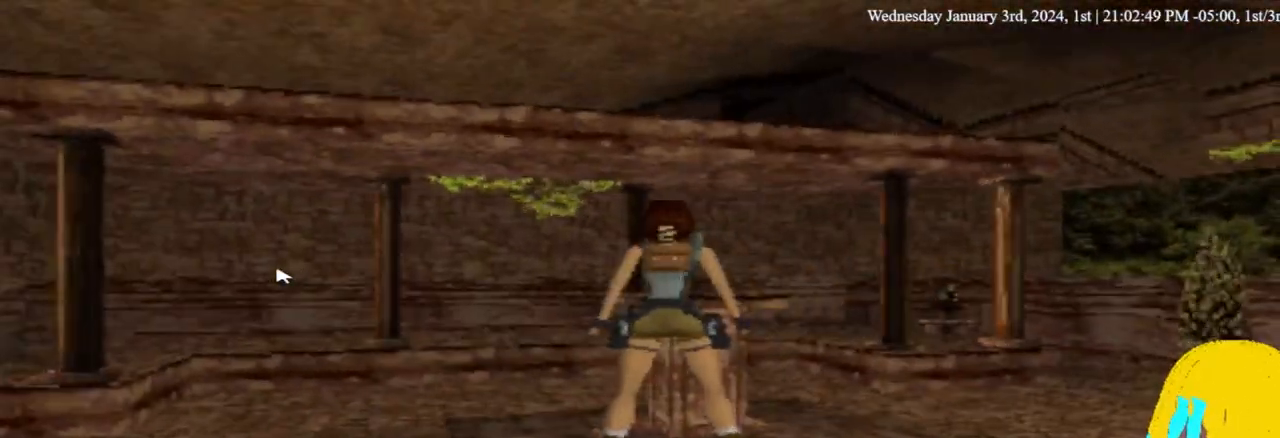
{"buttons": ["DPAD_RIGHT"], "left_stick": "center", "right_stick": "center", "events": [[67, "DPAD_UP", "up"]]}
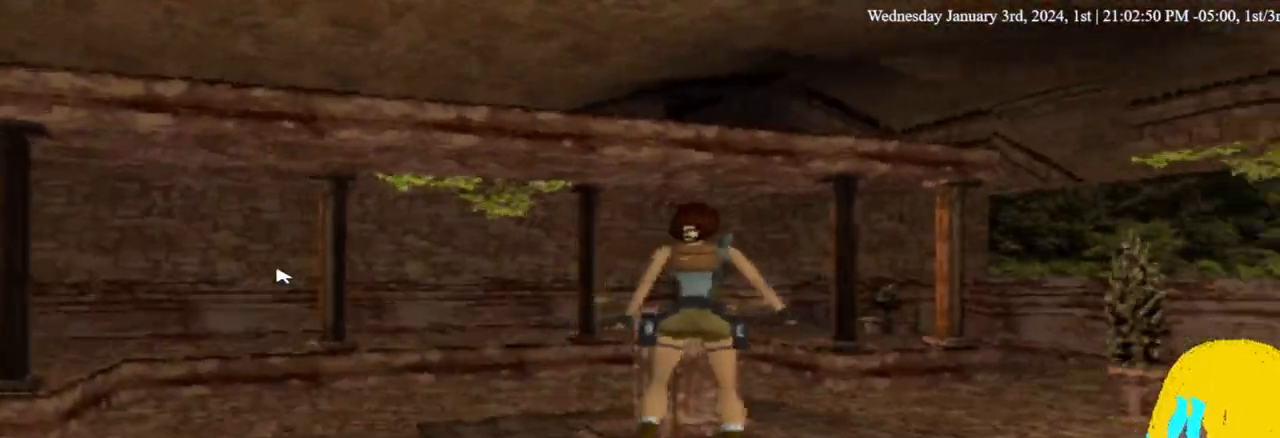
{"buttons": ["DPAD_UP", "DPAD_RIGHT"], "left_stick": "center", "right_stick": "center", "events": [[200, "DPAD_UP", "down"]]}
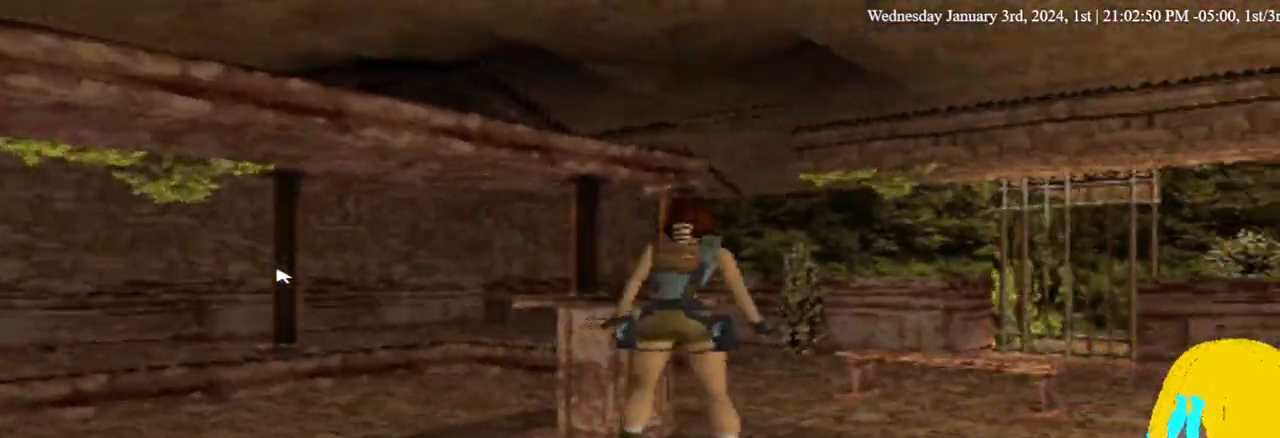
{"buttons": ["DPAD_LEFT"], "left_stick": "center", "right_stick": "center", "events": [[200, "DPAD_LEFT", "down"], [200, "DPAD_RIGHT", "up"], [267, "DPAD_UP", "up"]]}
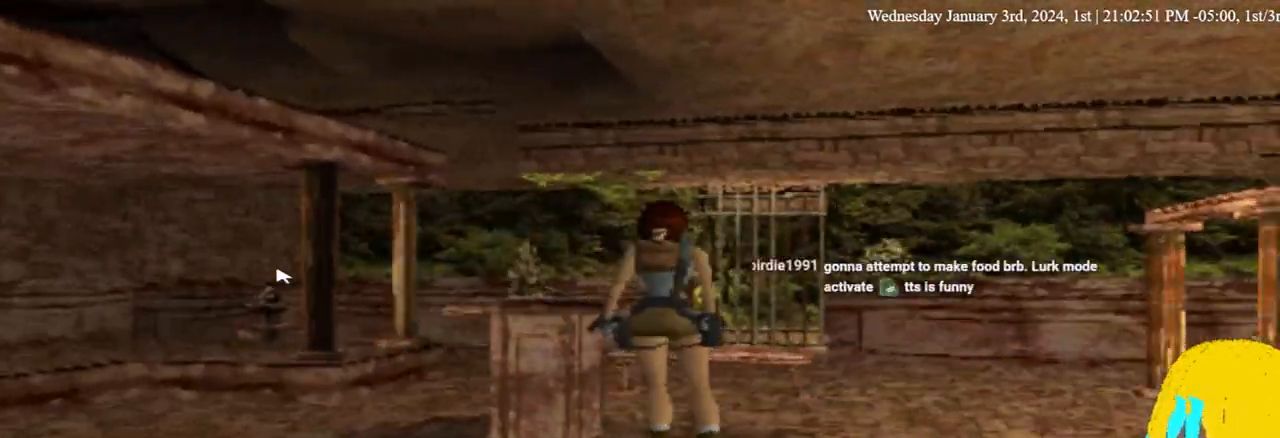
{"buttons": ["DPAD_LEFT"], "left_stick": "center", "right_stick": "center", "events": []}
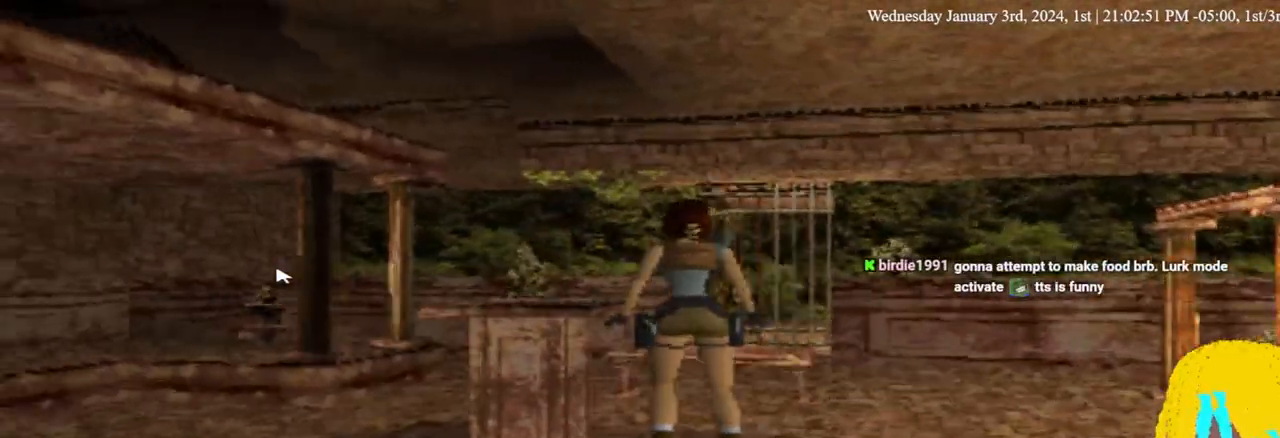
{"buttons": ["DPAD_LEFT"], "left_stick": "center", "right_stick": "center", "events": []}
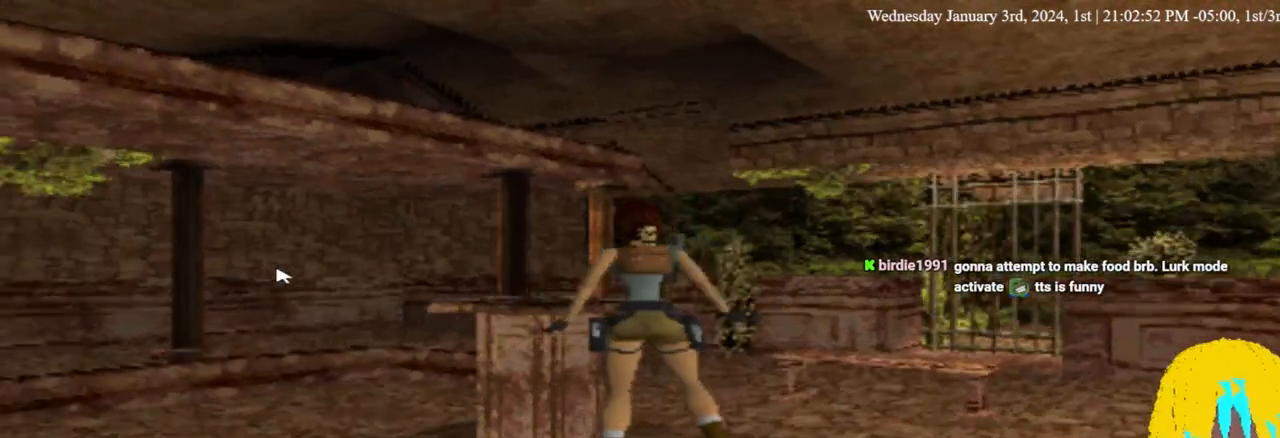
{"buttons": ["DPAD_LEFT"], "left_stick": "center", "right_stick": "center", "events": []}
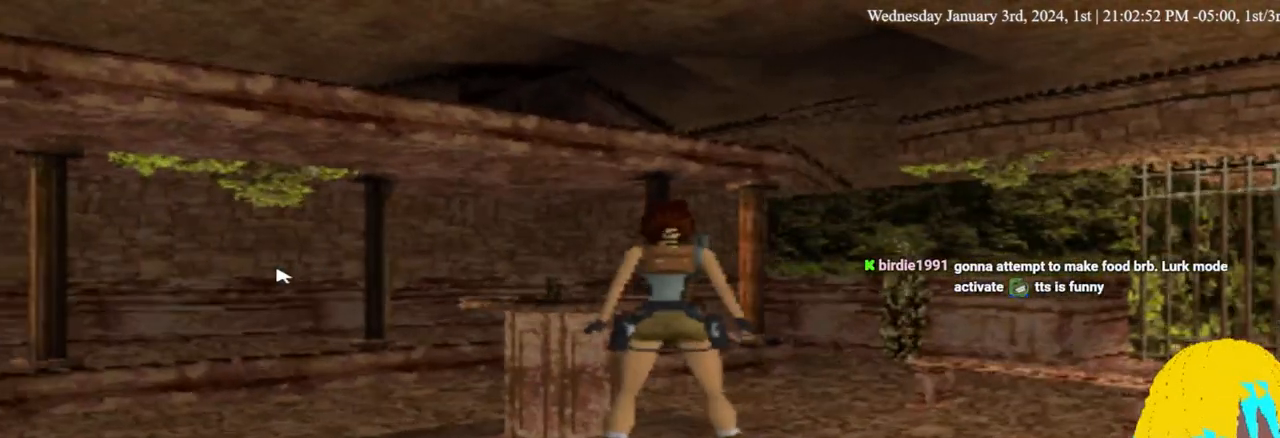
{"buttons": [], "left_stick": "center", "right_stick": "center", "events": [[67, "DPAD_LEFT", "up"]]}
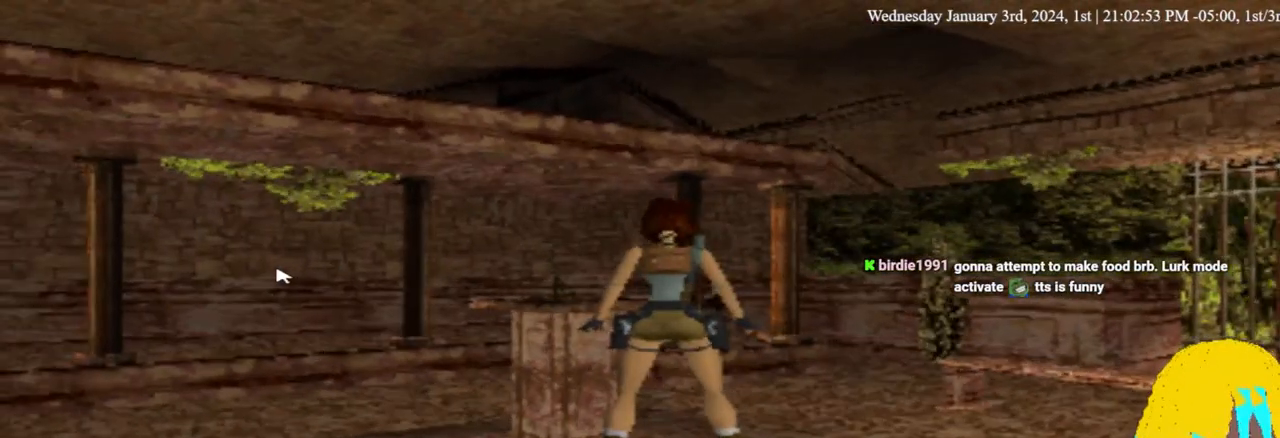
{"buttons": [], "left_stick": "center", "right_stick": "center", "events": []}
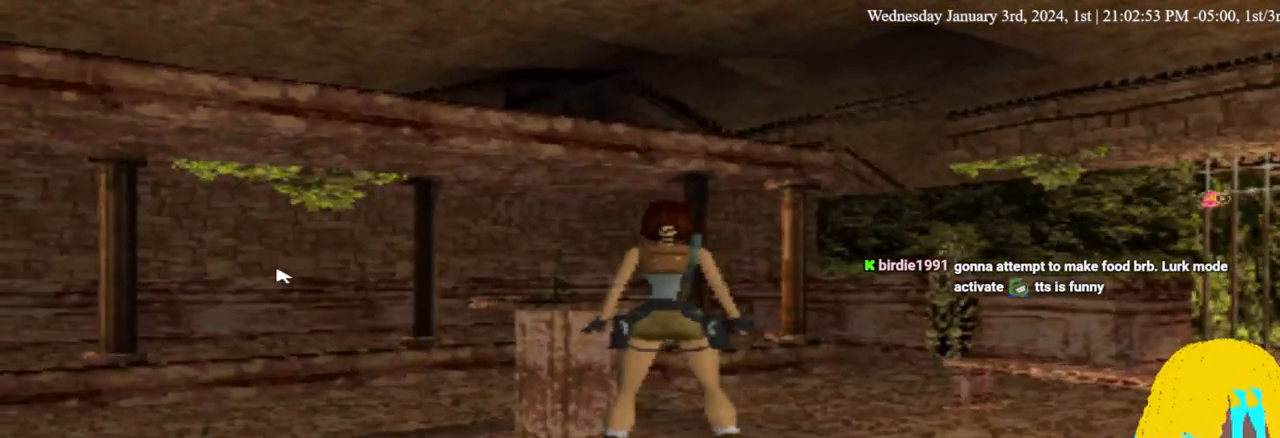
{"buttons": [], "left_stick": "center", "right_stick": "center", "events": []}
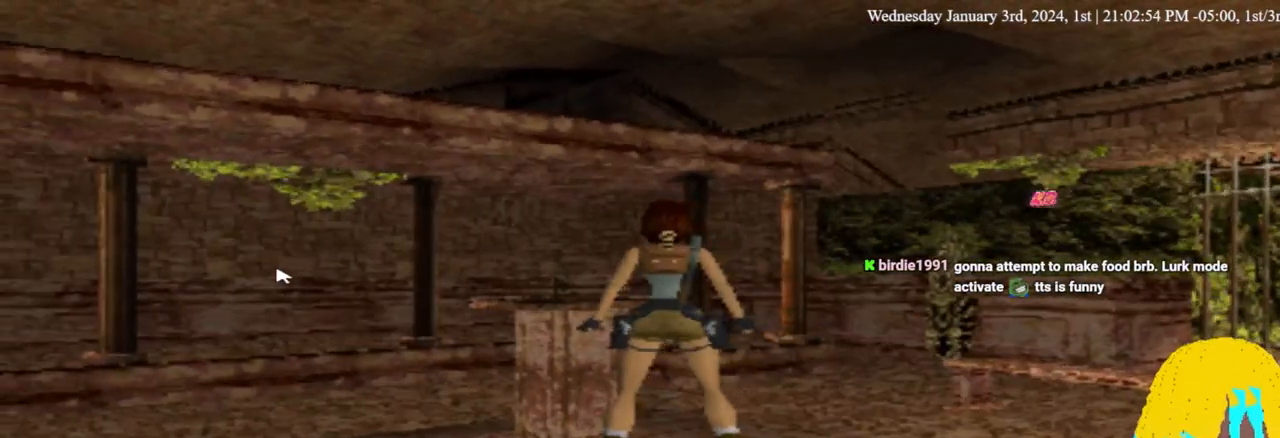
{"buttons": [], "left_stick": "center", "right_stick": "center", "events": []}
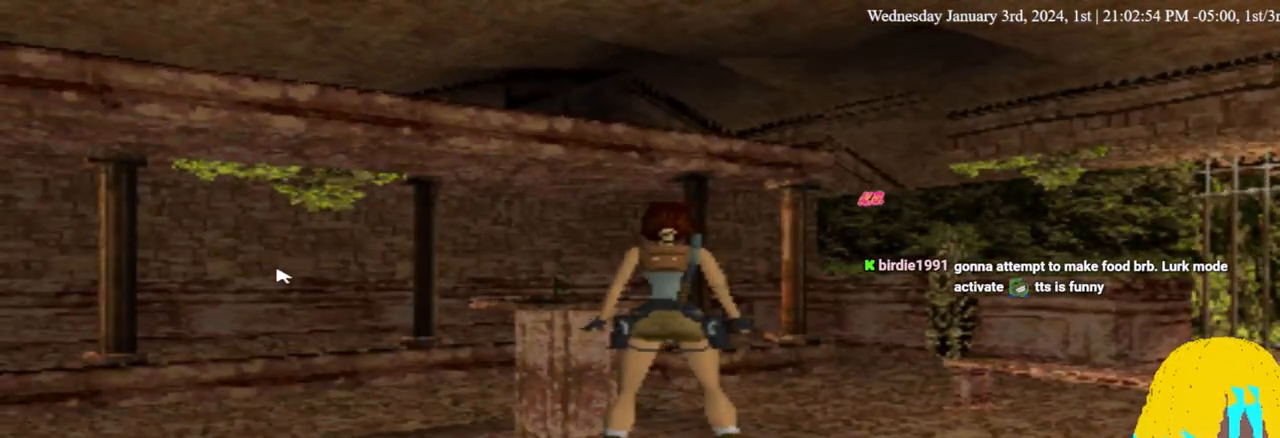
{"buttons": ["CROSS"], "left_stick": "center", "right_stick": "center", "events": [[333, "CROSS", "down"]]}